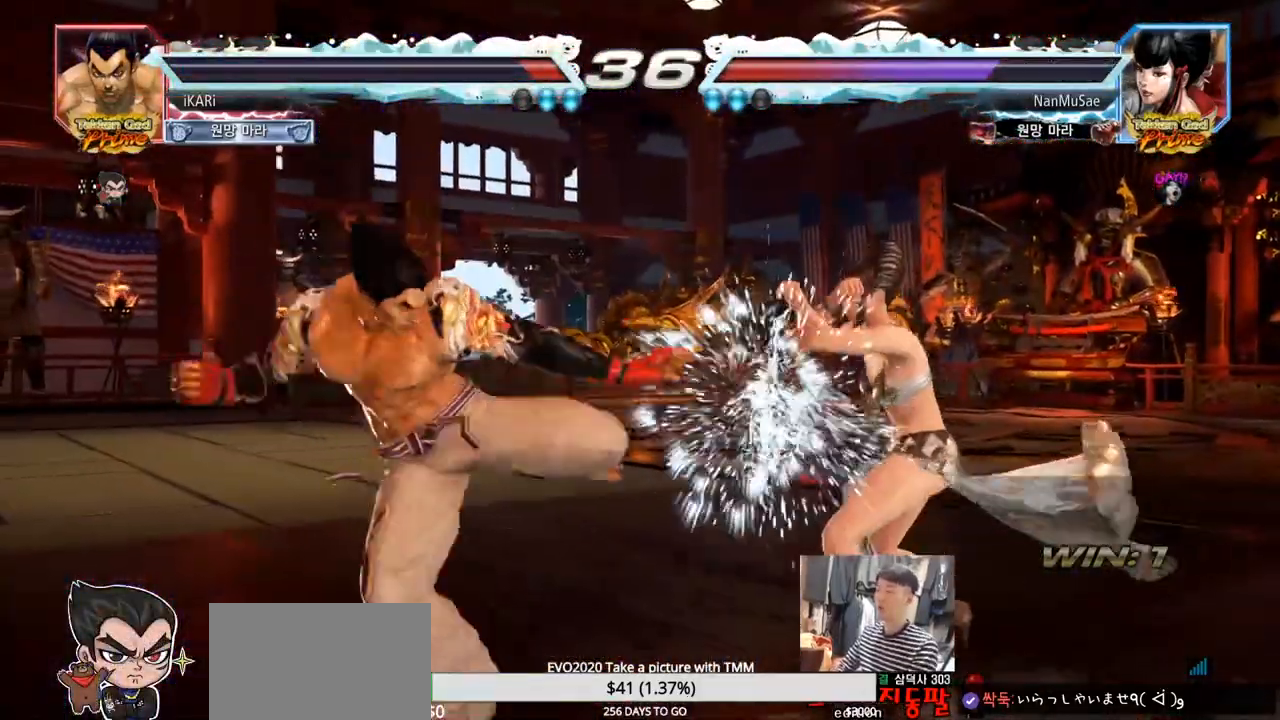
Gameplay with a controller (arcade stick); each line is a JSON object with the inputs held at the frame after it. "events" lists button and stick changes between this image and that frame as [ms after this image, input, new state], when the widget could be followed in between. Not read: L3 R3.
{"buttons": [], "left_stick": "left", "events": [[100, "left_stick", "left"], [167, "left_stick", "center"], [233, "left_stick", "left"], [283, "left_stick", "center"], [333, "left_stick", "left"]]}
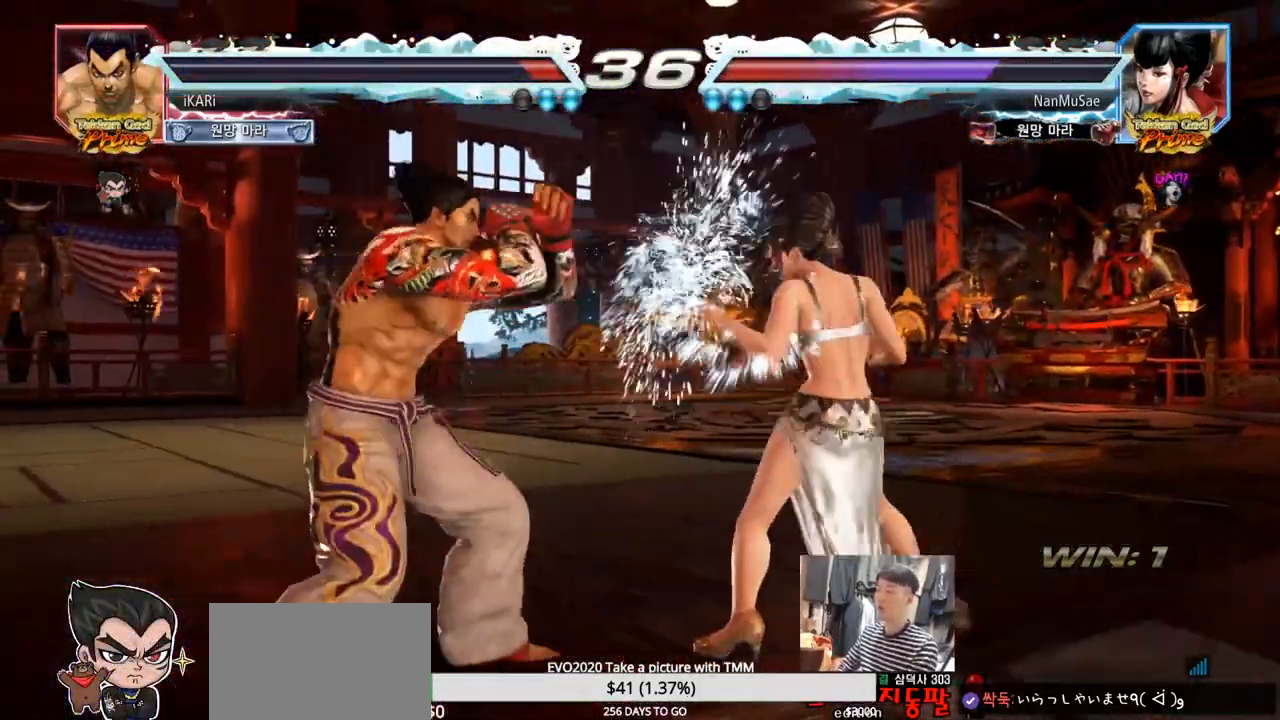
{"buttons": [], "left_stick": "left", "events": [[100, "left_stick", "center"], [167, "left_stick", "left"], [217, "left_stick", "center"], [267, "left_stick", "left"], [417, "left_stick", "center"], [484, "left_stick", "left"]]}
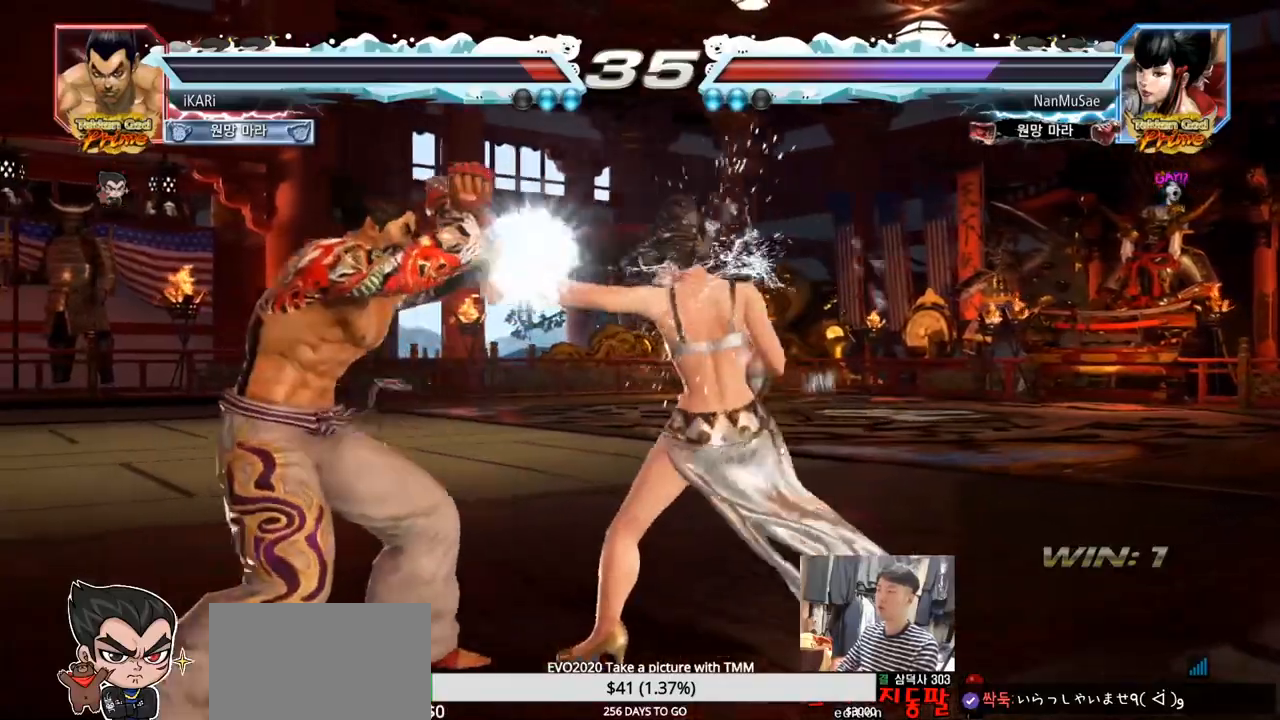
{"buttons": [], "left_stick": "center", "events": [[50, "left_stick", "center"], [167, "SQUARE", "down"], [250, "SQUARE", "up"]]}
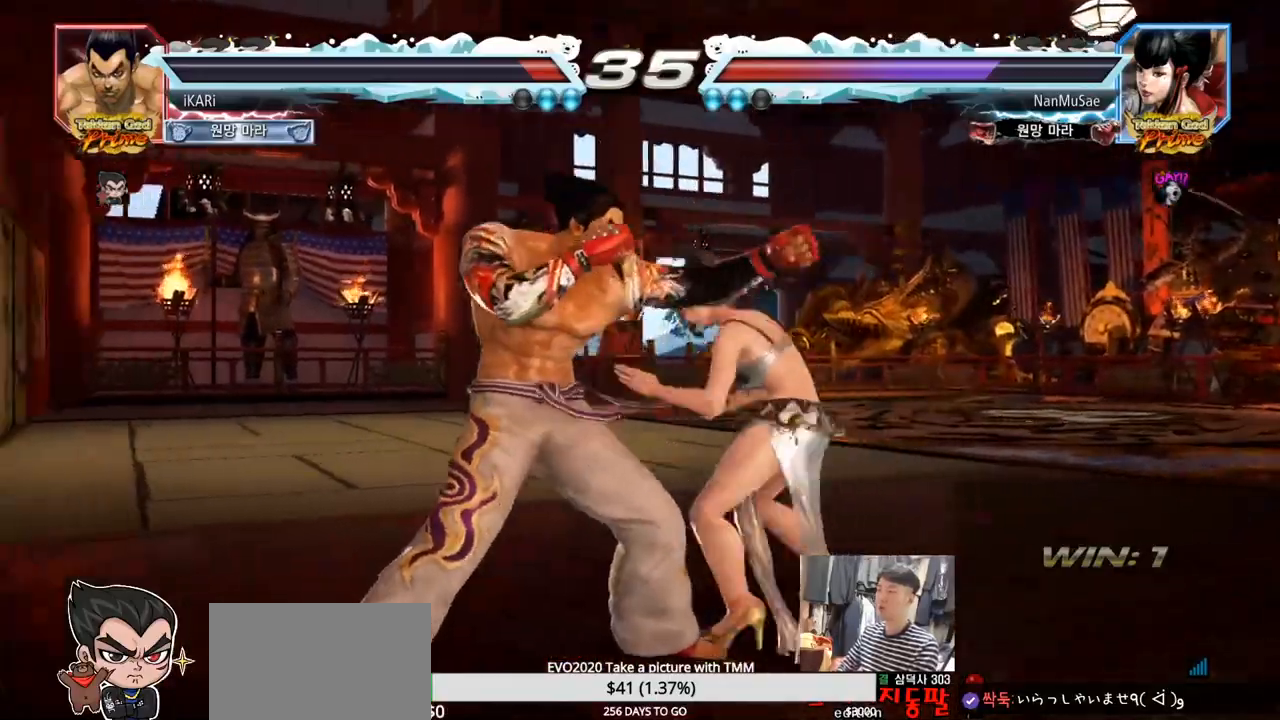
{"buttons": [], "left_stick": "left", "events": [[50, "left_stick", "left"], [100, "left_stick", "center"], [150, "left_stick", "left"]]}
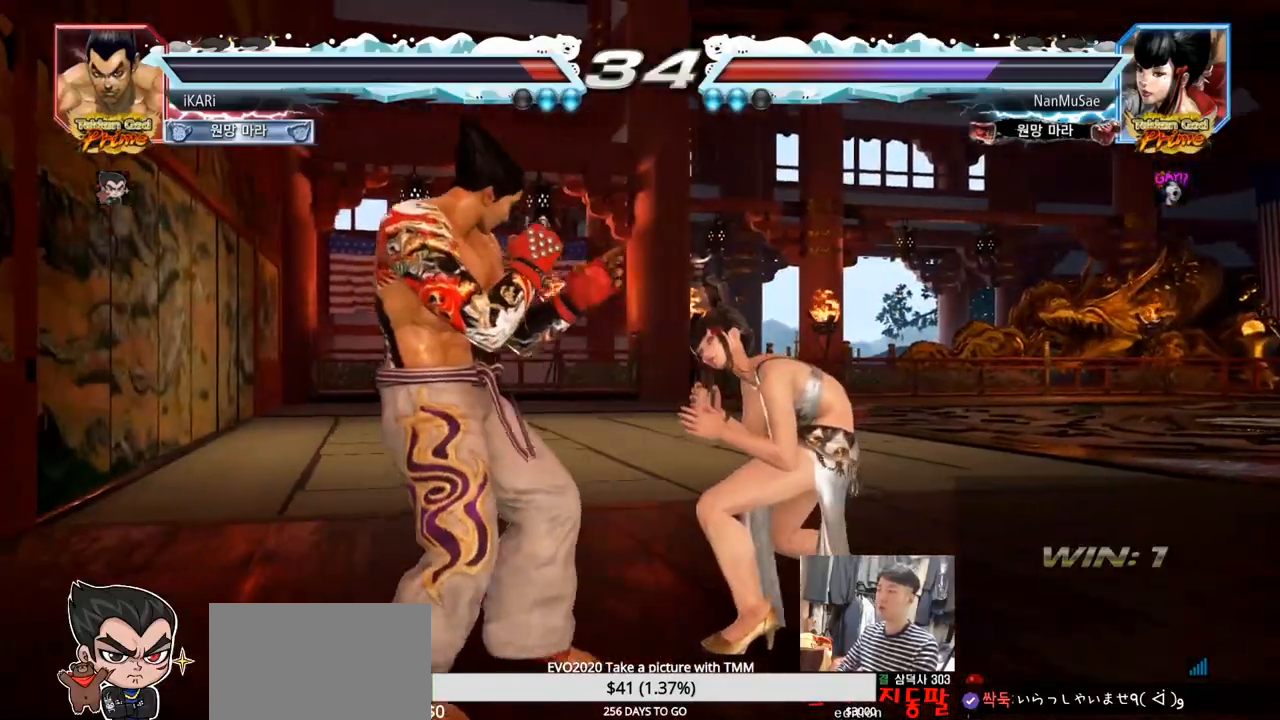
{"buttons": [], "left_stick": "center"}
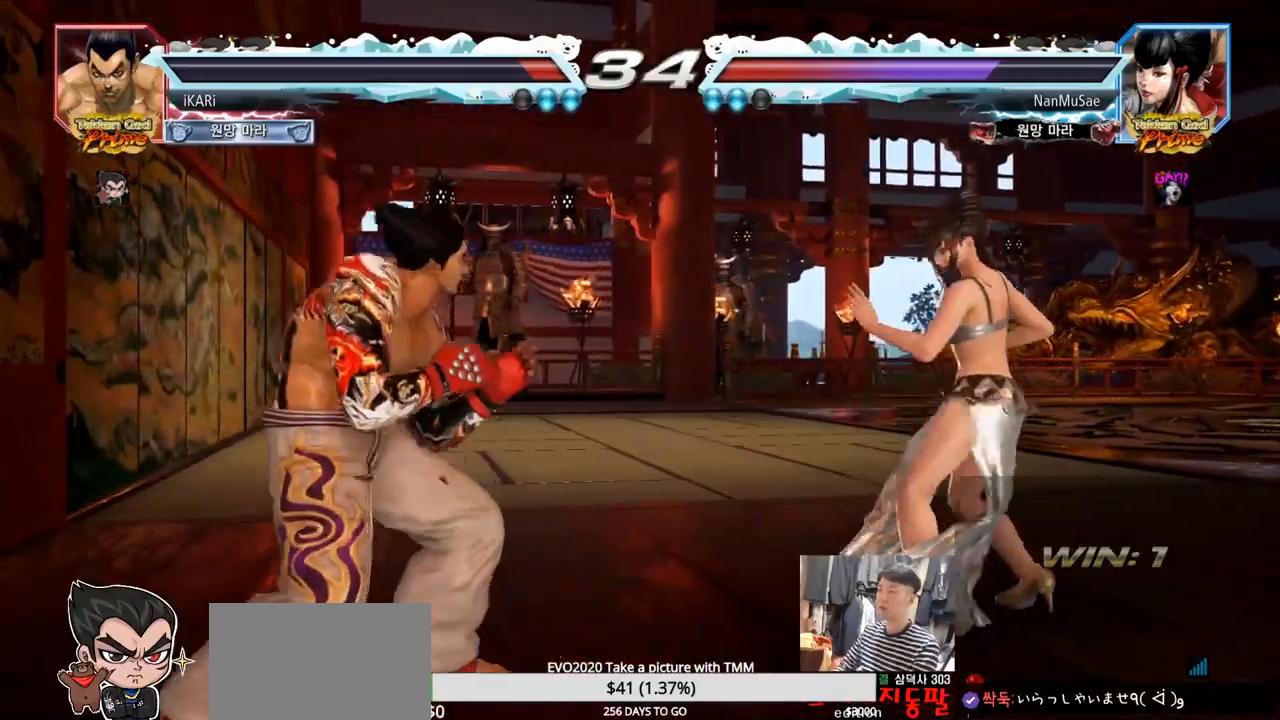
{"buttons": [], "left_stick": "center", "events": [[50, "left_stick", "left"], [200, "left_stick", "up"], [250, "left_stick", "center"], [383, "left_stick", "up"], [483, "left_stick", "center"]]}
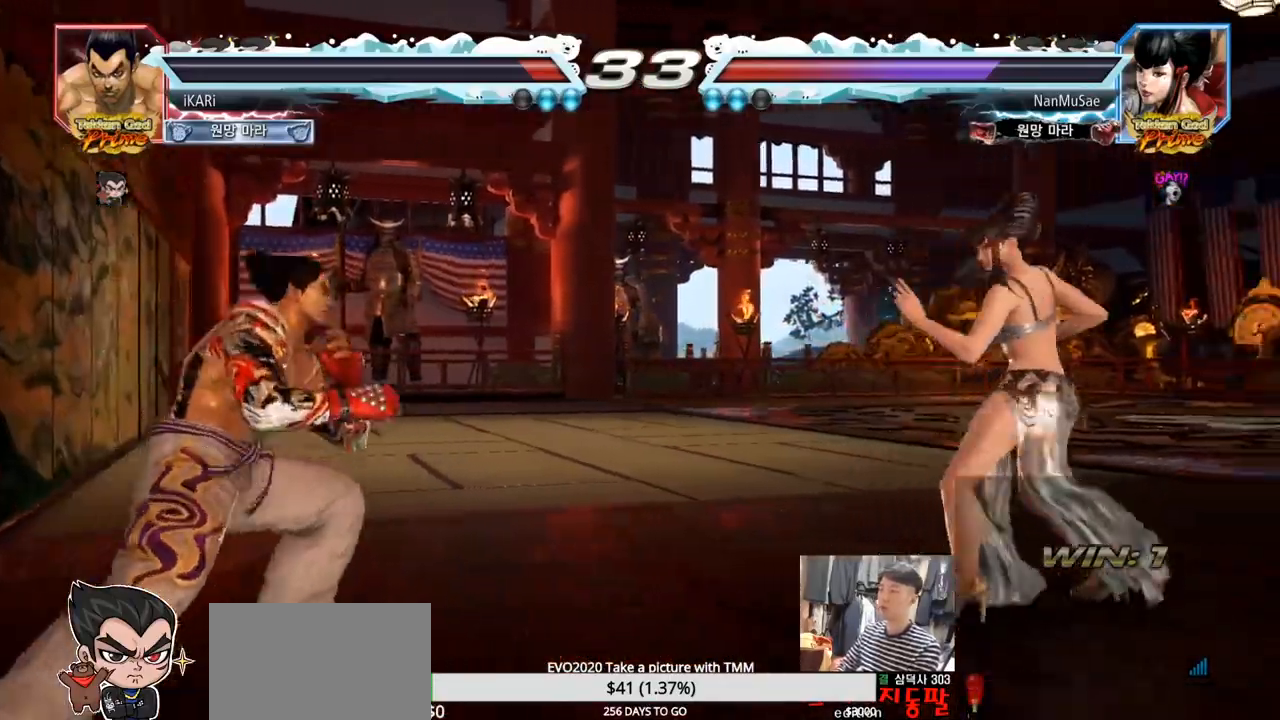
{"buttons": [], "left_stick": "center", "events": [[117, "left_stick", "left"], [184, "left_stick", "center"], [250, "left_stick", "left"], [451, "left_stick", "center"]]}
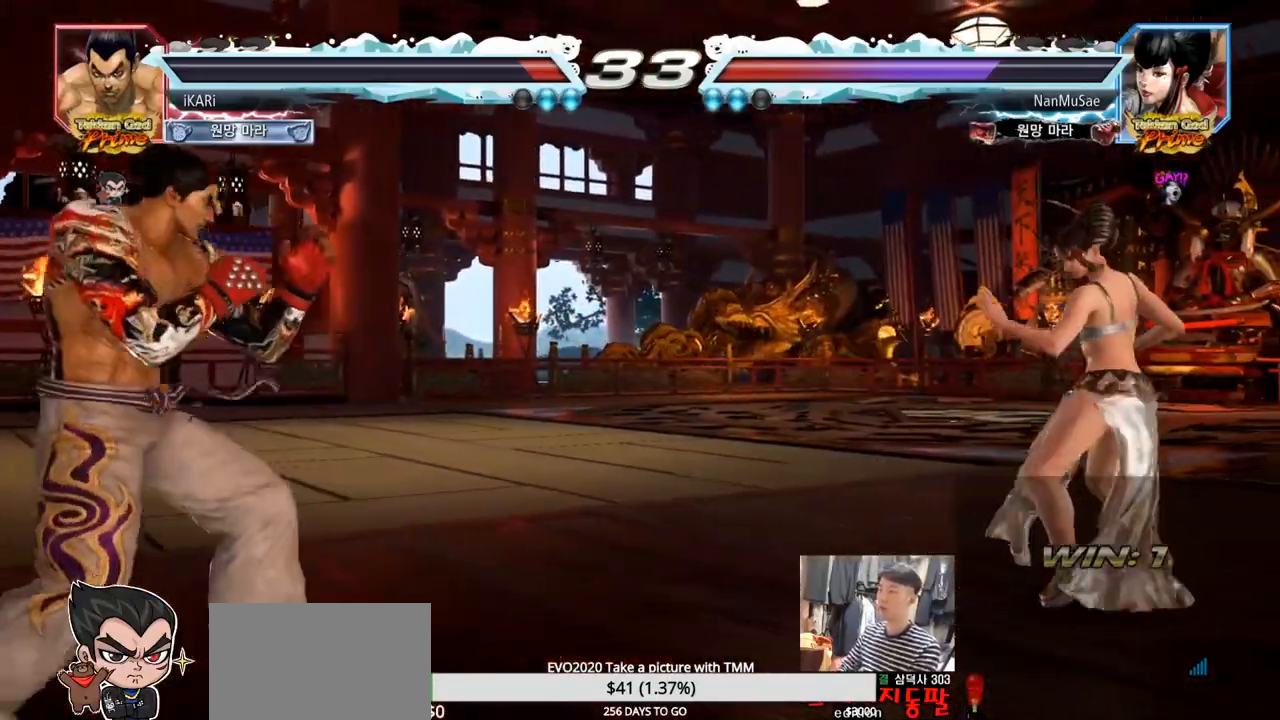
{"buttons": [], "left_stick": "center"}
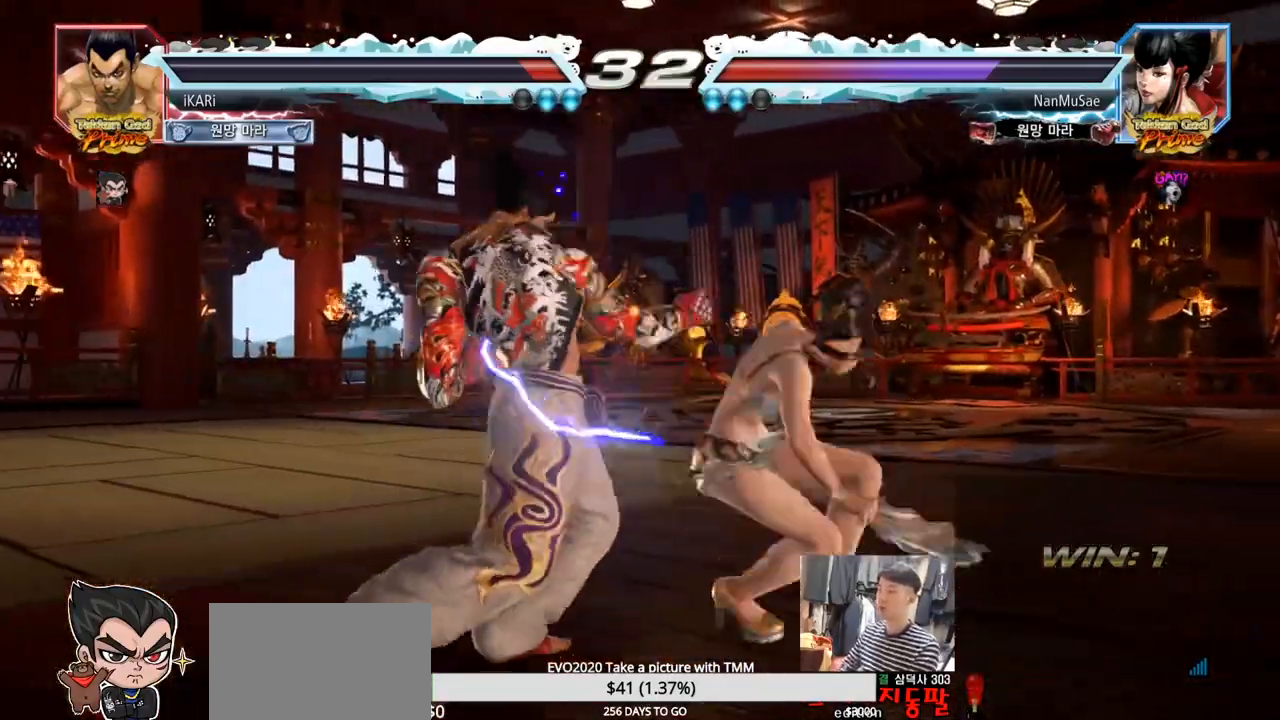
{"buttons": [], "left_stick": "center", "events": [[284, "left_stick", "left"], [384, "left_stick", "center"]]}
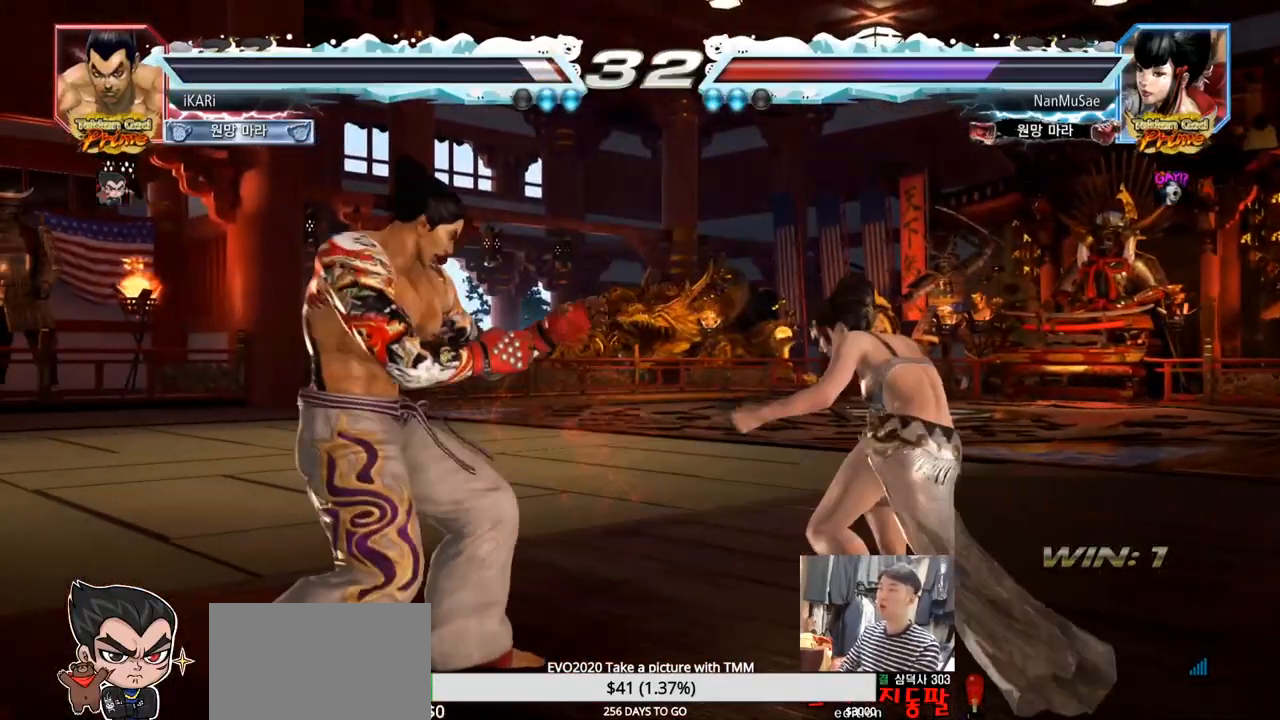
{"buttons": ["CIRCLE"], "left_stick": "down-right", "events": [[133, "left_stick", "left"], [333, "left_stick", "down-right"], [483, "CIRCLE", "down"]]}
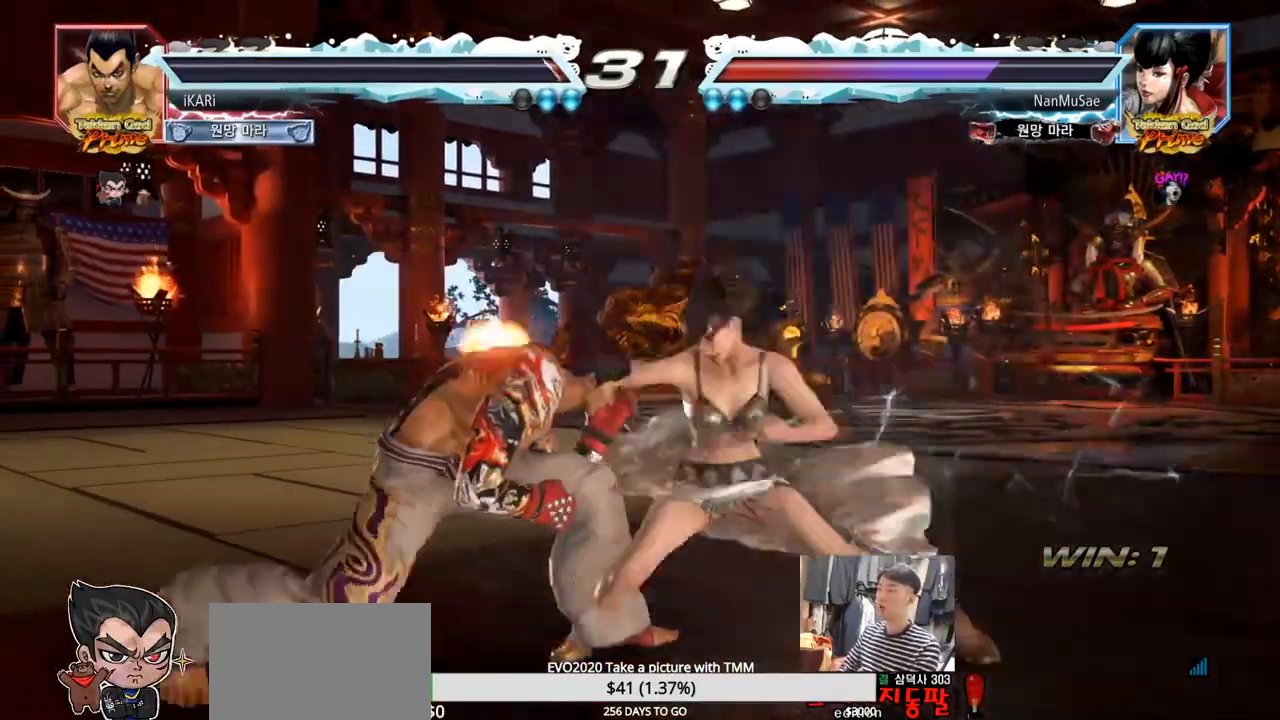
{"buttons": [], "left_stick": "center"}